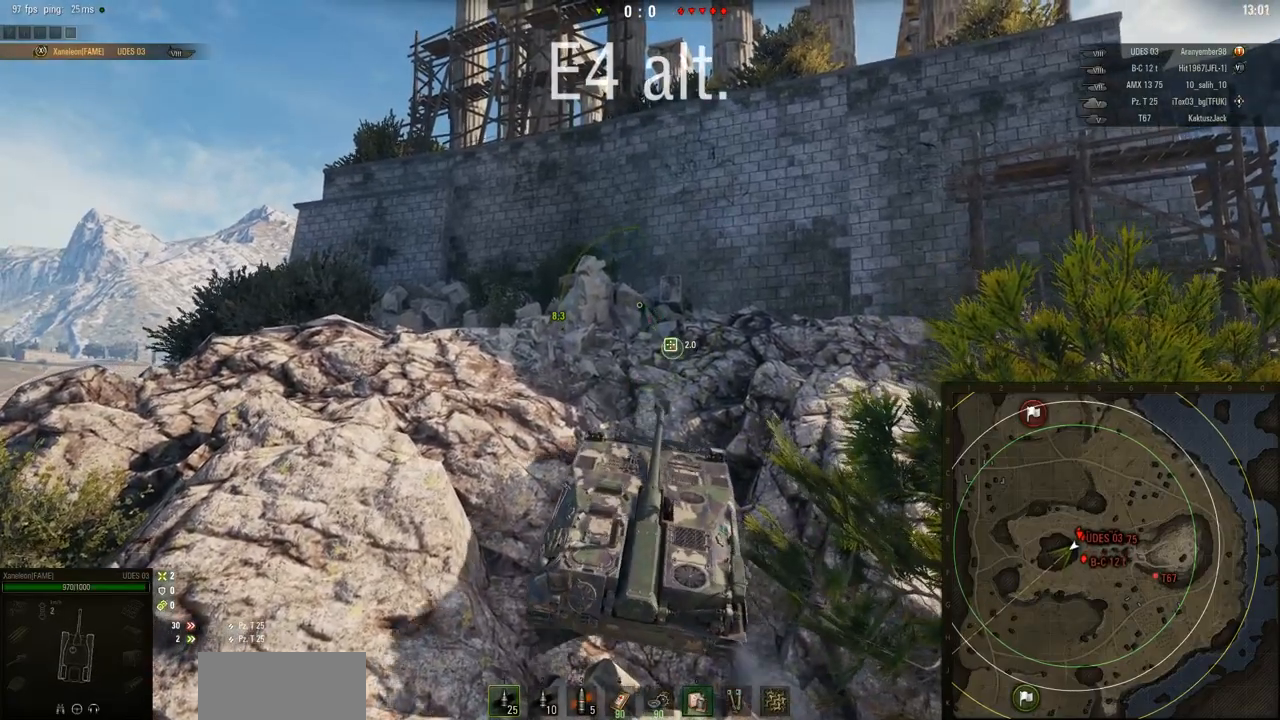
Gameplay with keyboard and mouse; each line is a JSON object with the keys and mouse buttons held at the frame after it. "events" lists presses ("down") and releases ("up") of "a", "d", "s", "w", "mouse_left" and "mouse_right" between this image and that frame as [ms after this image, input, new state], when the widget could be followed in between. "mouse_left", "mouse_right" = the "left", "right" buttons of the "mouse" list. No other keys are recorded. Mouse movement is not recorded. Not read: mouse_wheel.
{"keys": ["a", "w"], "mouse": ["right"], "events": [[383, "a", "down"]]}
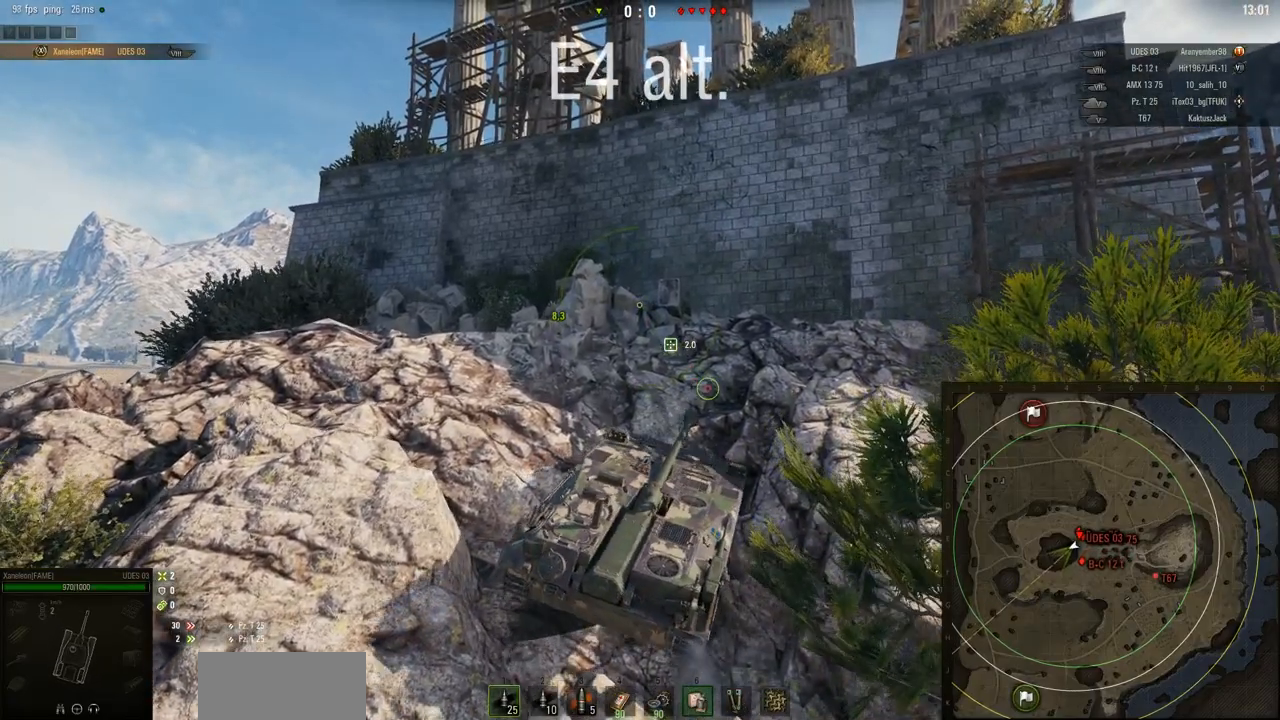
{"keys": ["w"], "mouse": ["right"], "events": [[167, "a", "up"]]}
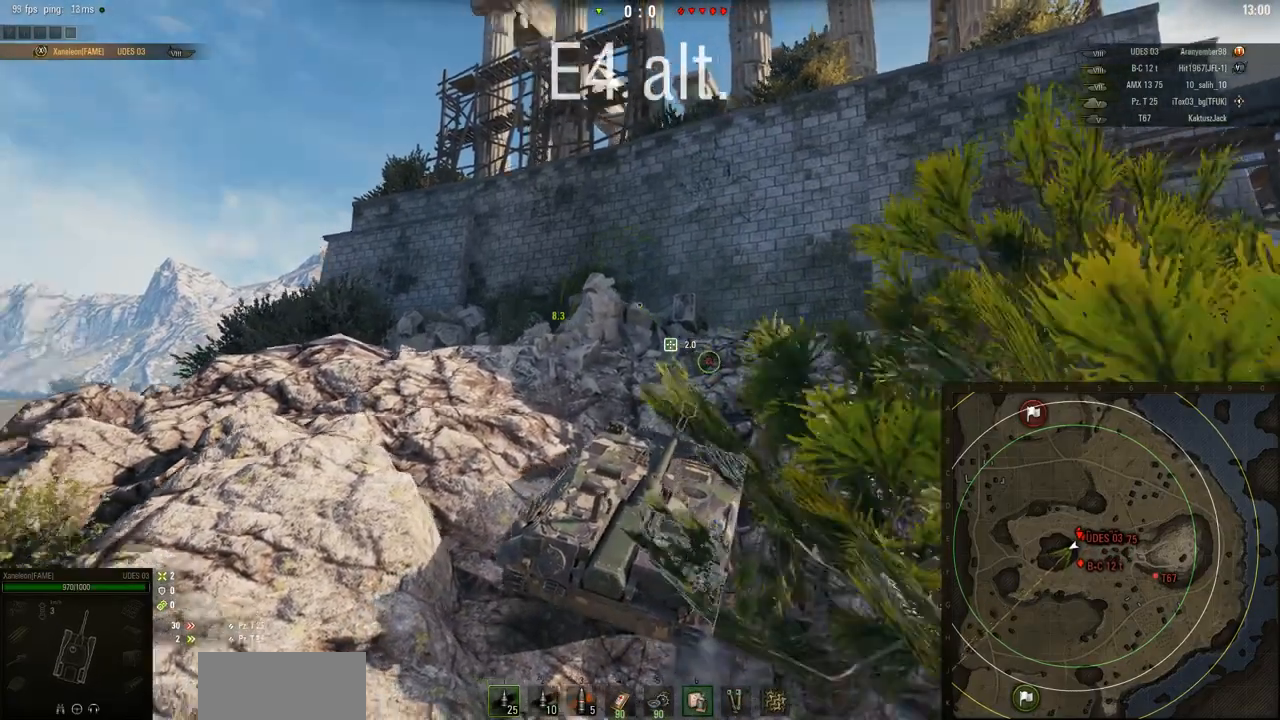
{"keys": ["w"], "mouse": ["right"], "events": []}
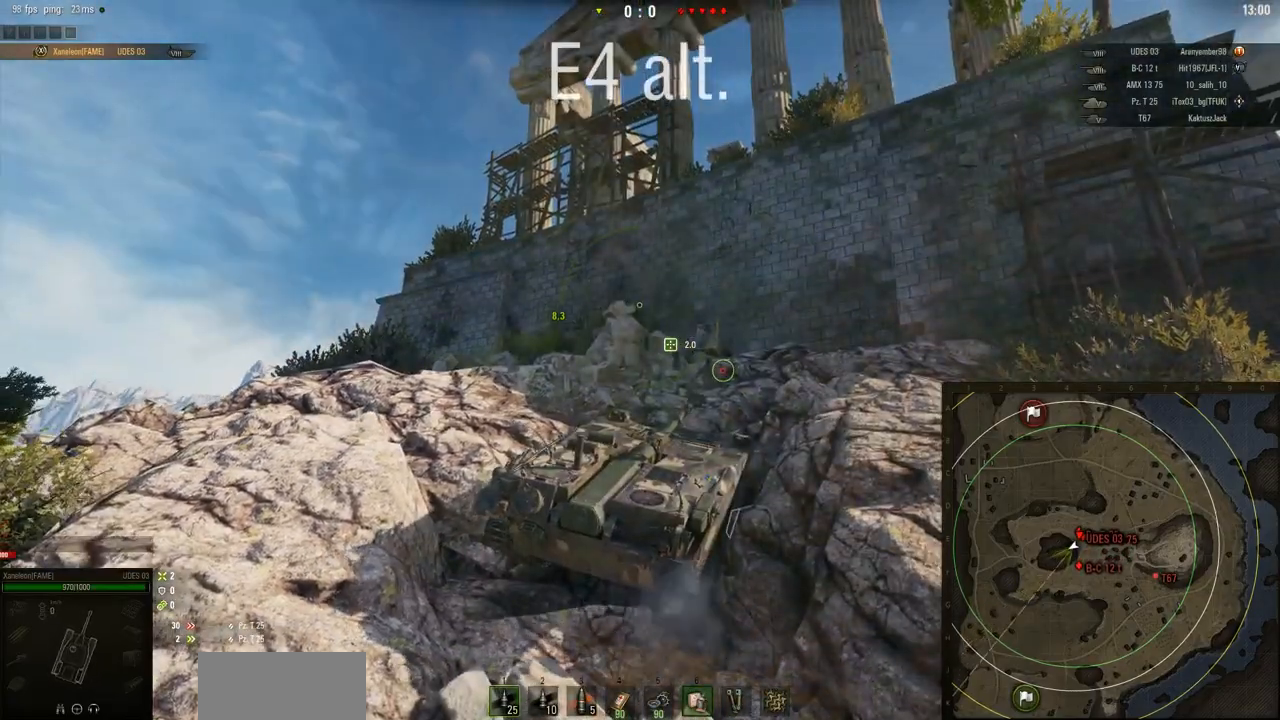
{"keys": ["w"], "mouse": ["right"], "events": []}
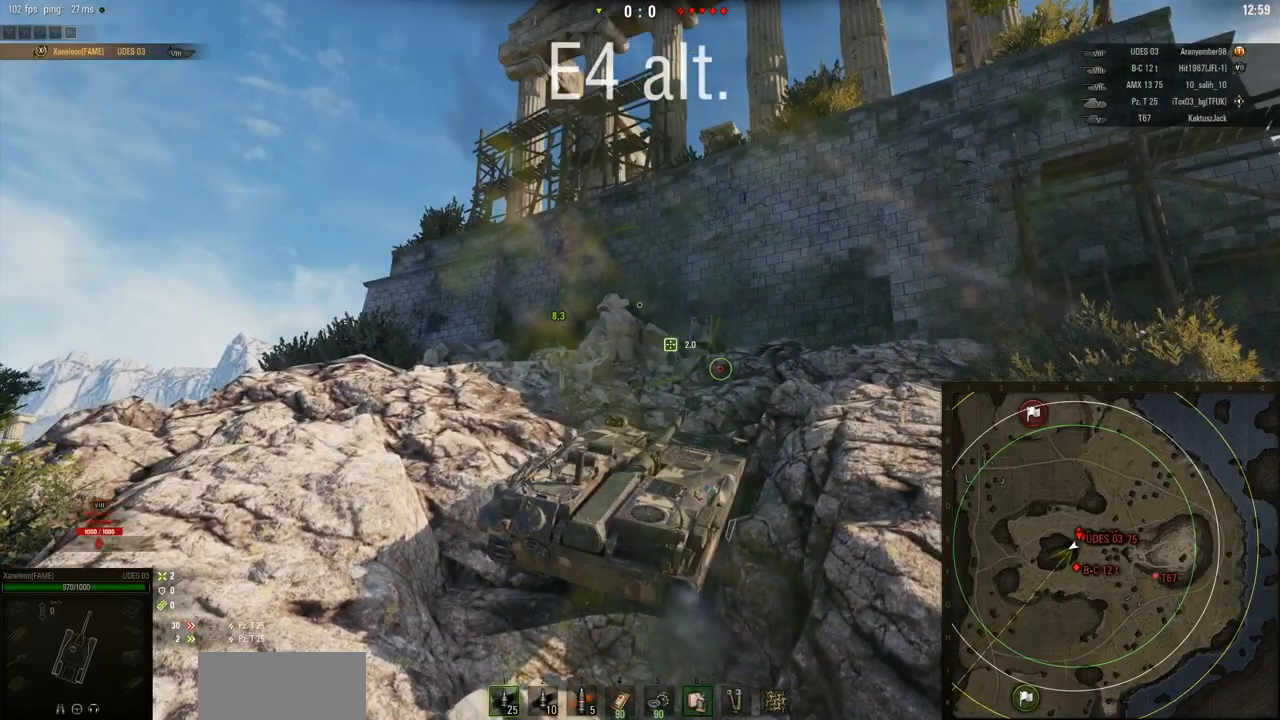
{"keys": ["w"], "mouse": ["right"], "events": [[16, "a", "down"], [417, "a", "up"]]}
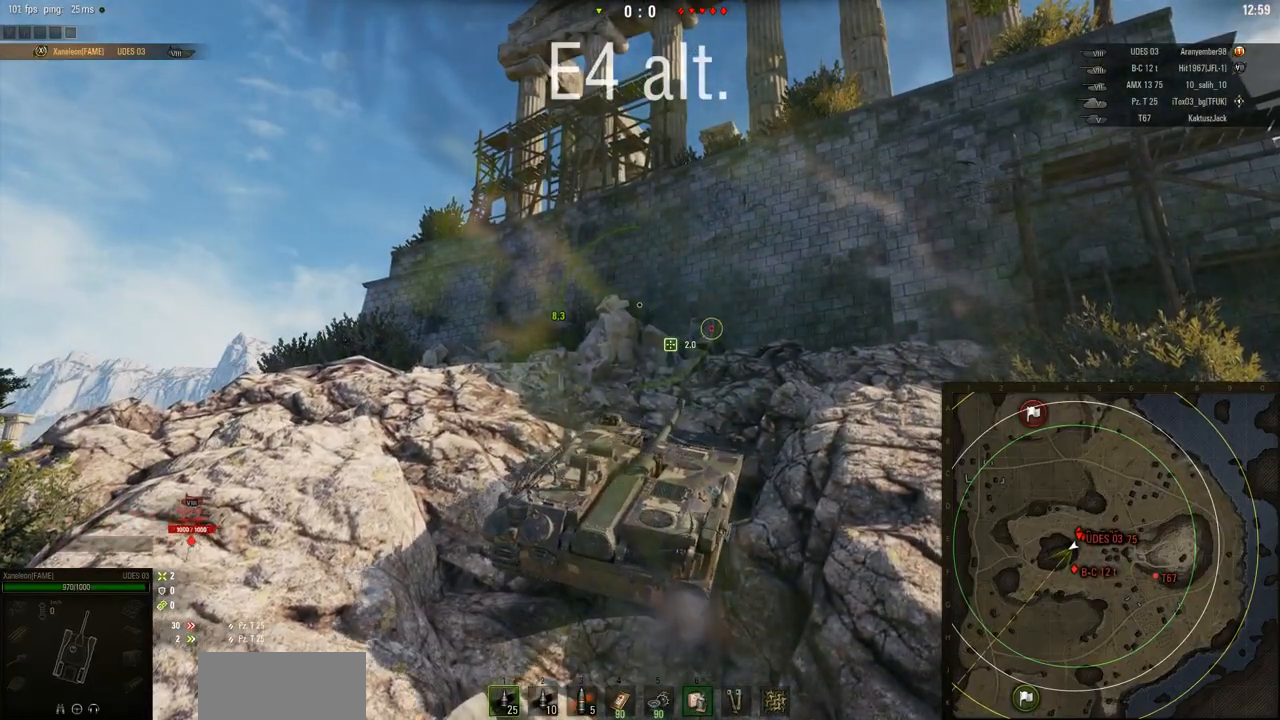
{"keys": ["w"], "mouse": ["right"], "events": []}
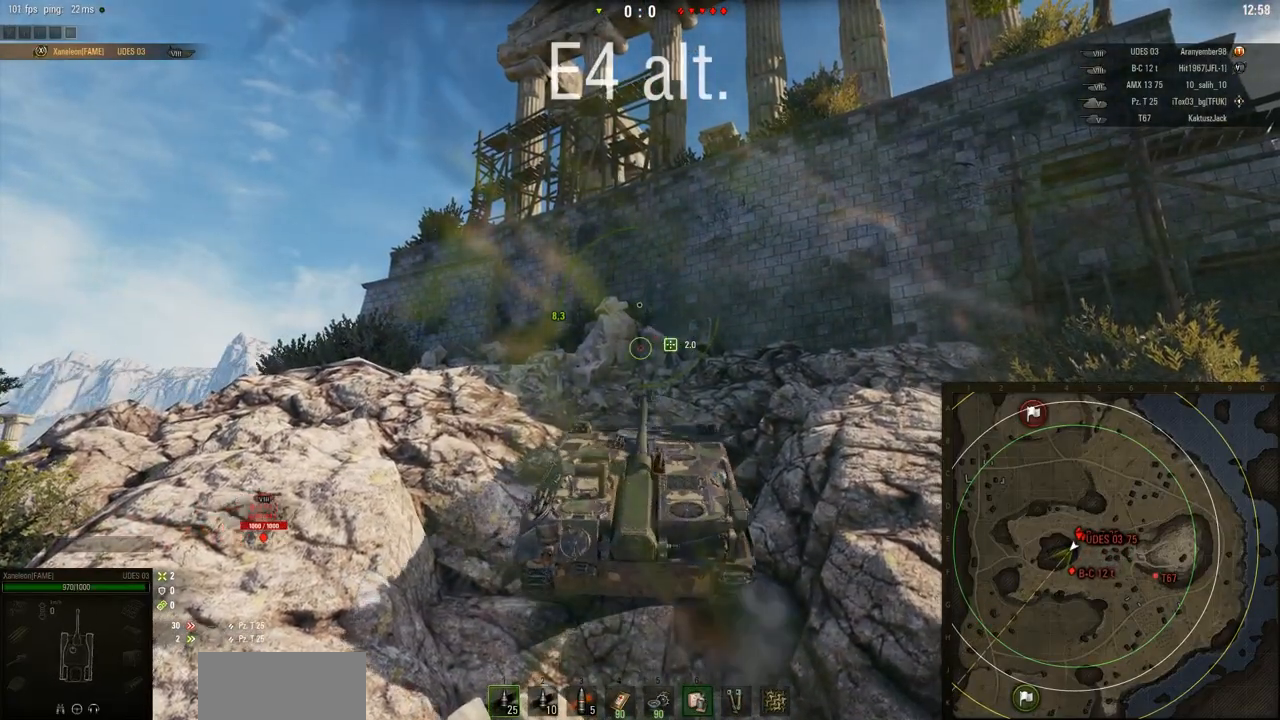
{"keys": ["w"], "mouse": ["right"], "events": [[383, "d", "down"], [483, "d", "up"]]}
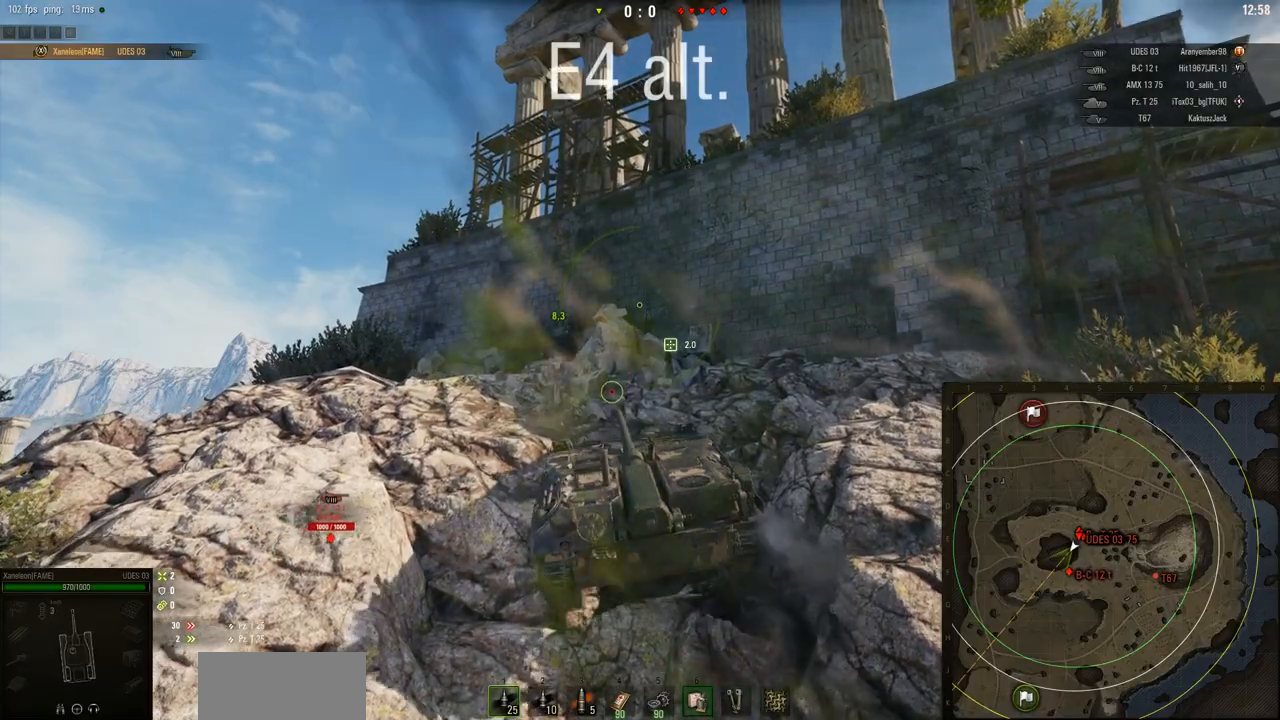
{"keys": ["w"], "mouse": ["right"], "events": []}
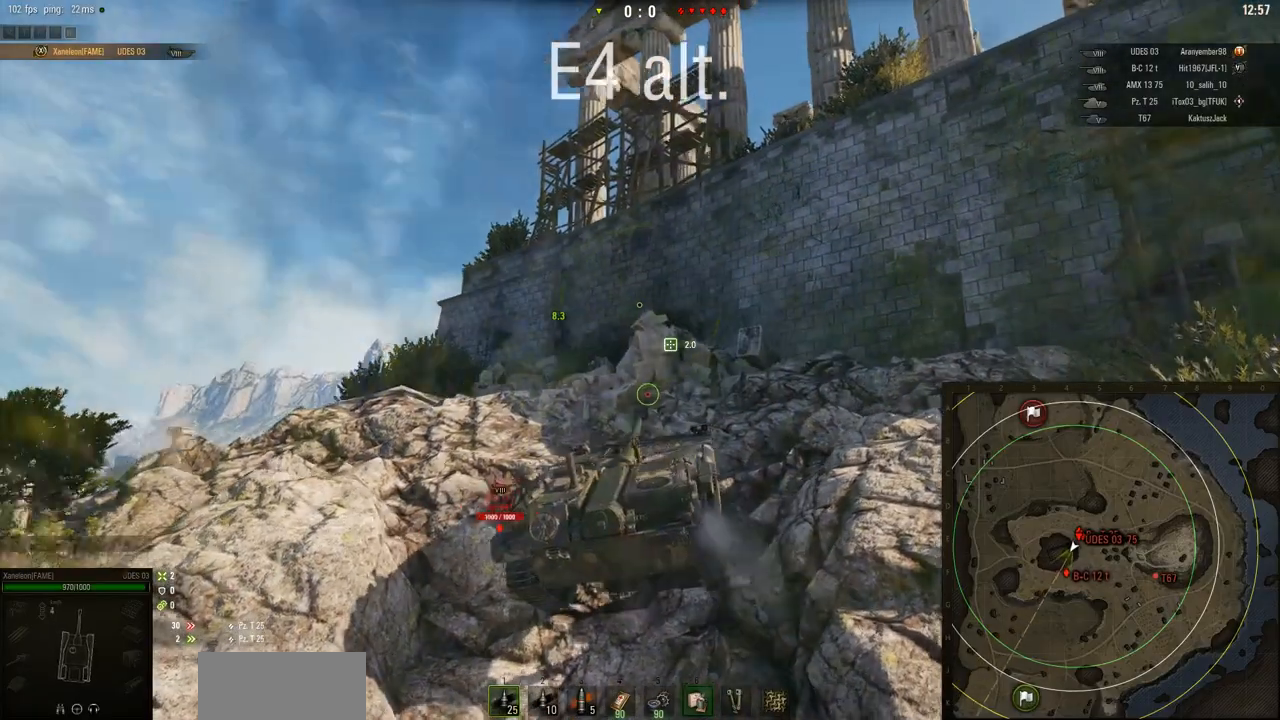
{"keys": ["w"], "mouse": ["right"], "events": []}
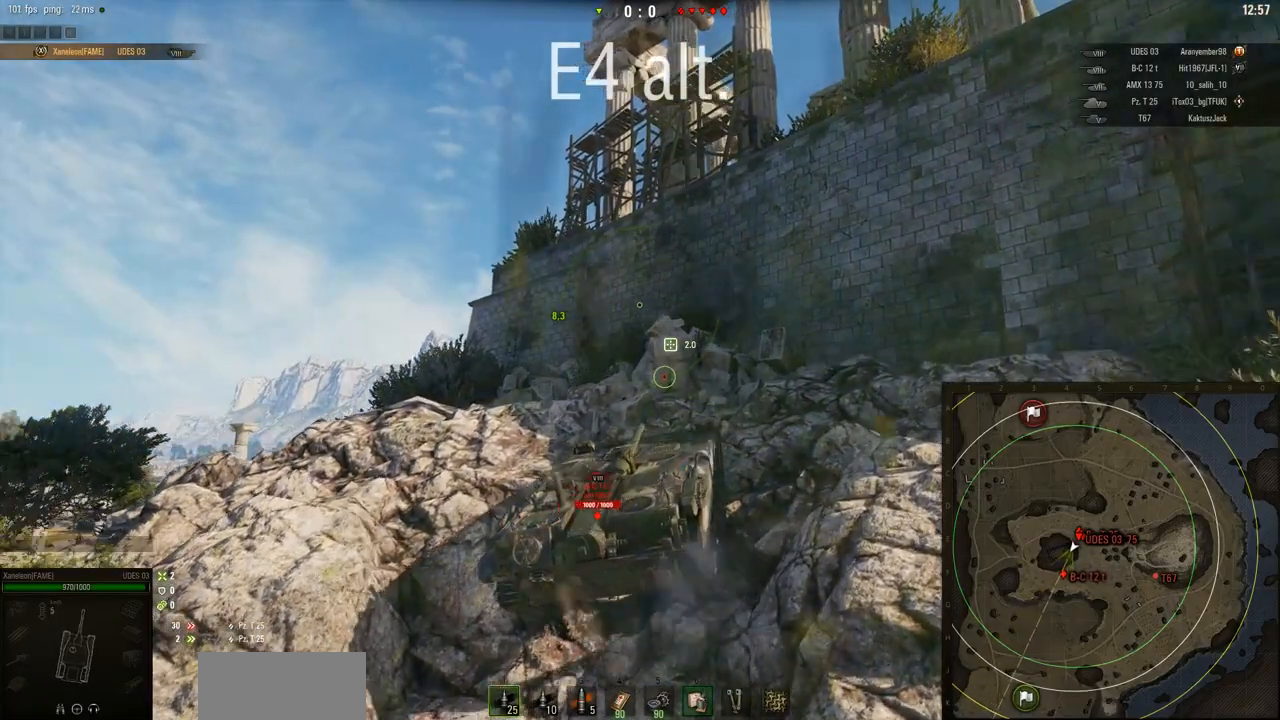
{"keys": ["w"], "mouse": ["right"], "events": []}
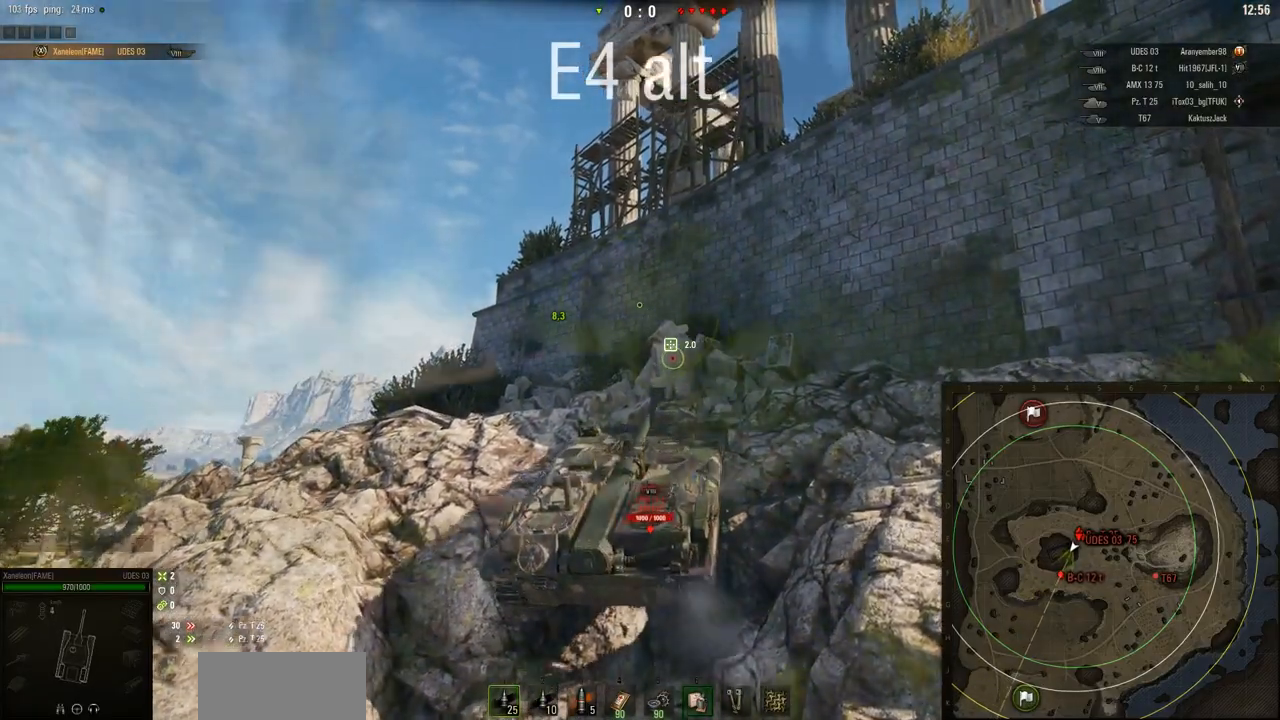
{"keys": ["w"], "mouse": ["right"], "events": [[67, "d", "down"], [300, "d", "up"]]}
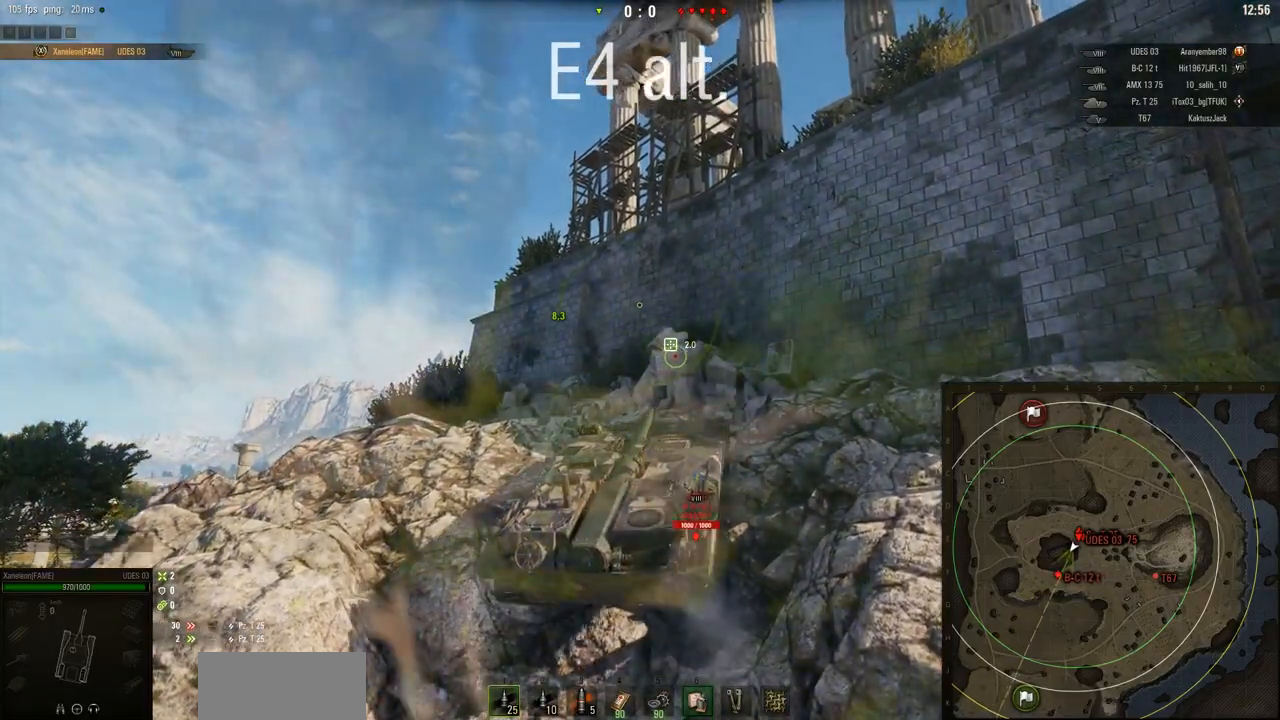
{"keys": ["w"], "mouse": ["right"], "events": [[233, "d", "down"], [500, "d", "up"]]}
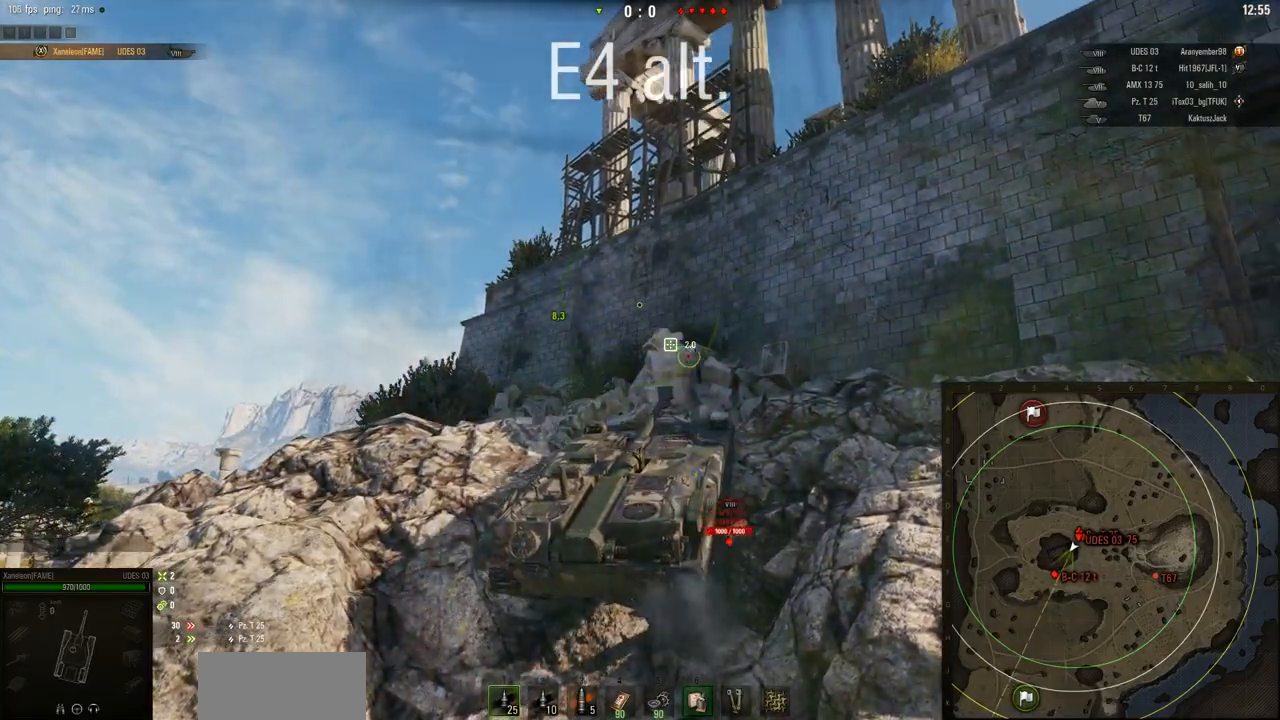
{"keys": ["w"], "mouse": ["right"], "events": []}
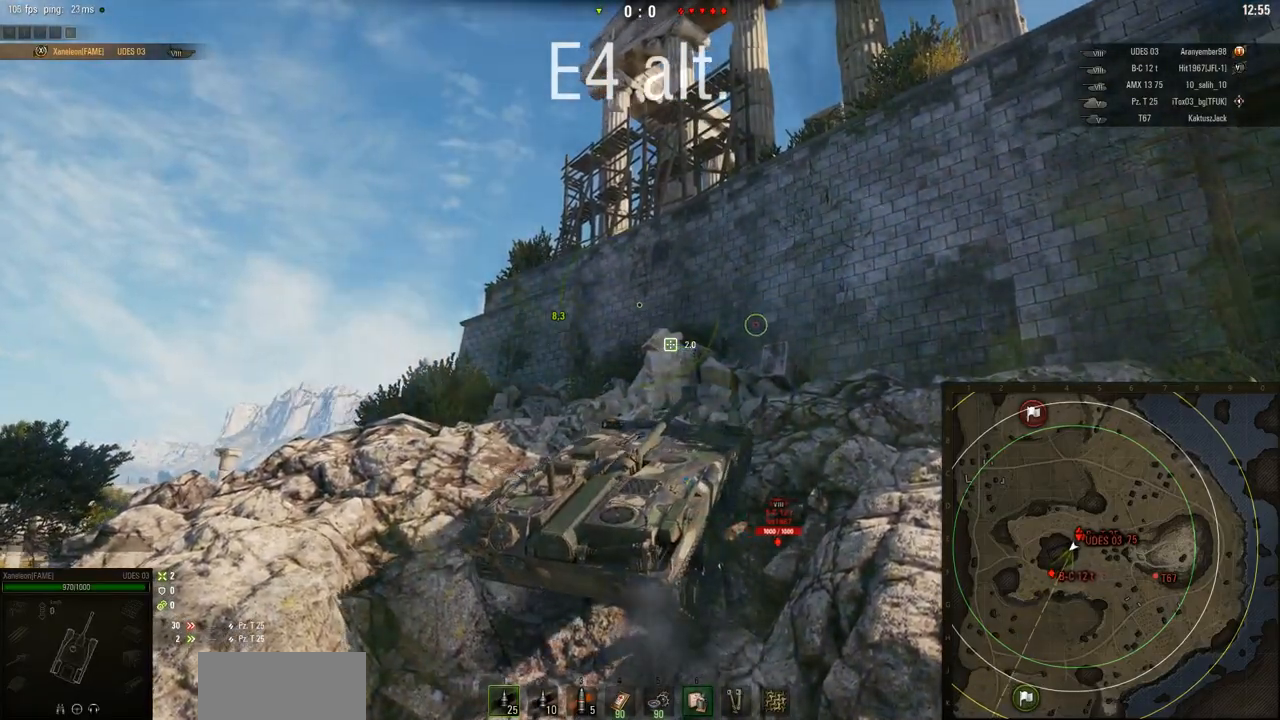
{"keys": ["w"], "mouse": ["right"], "events": []}
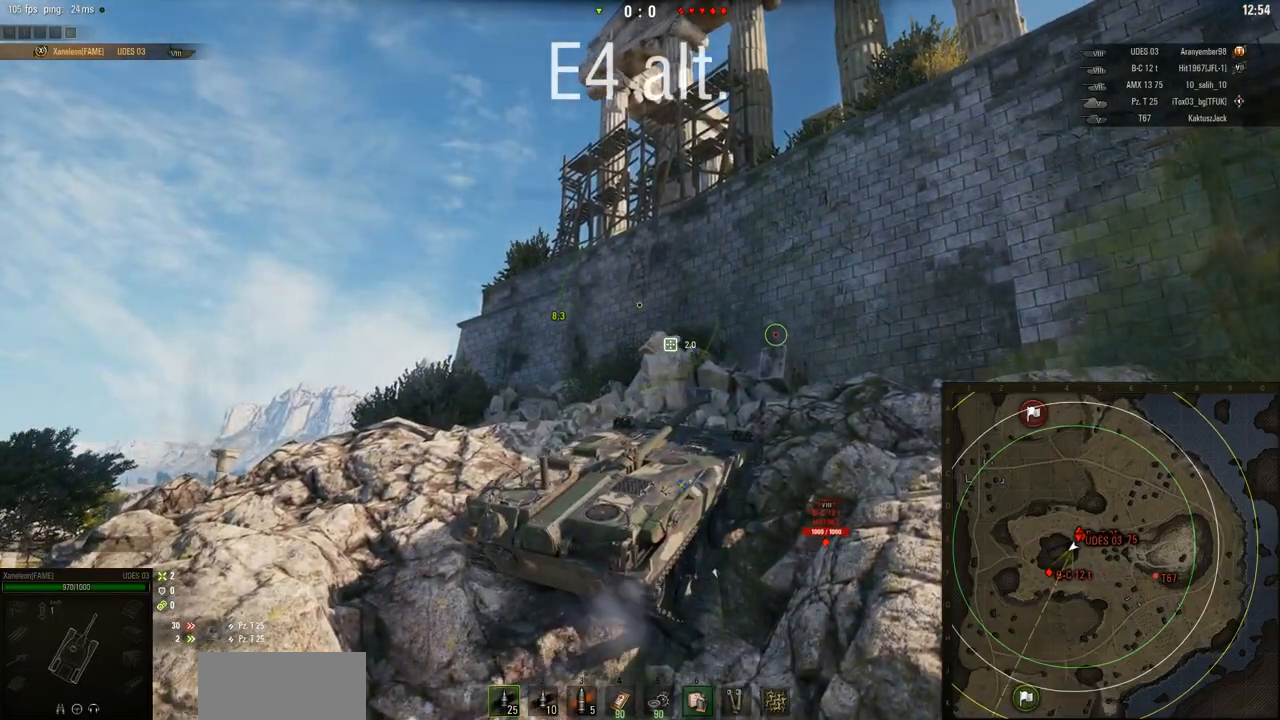
{"keys": ["w"], "mouse": ["right"], "events": []}
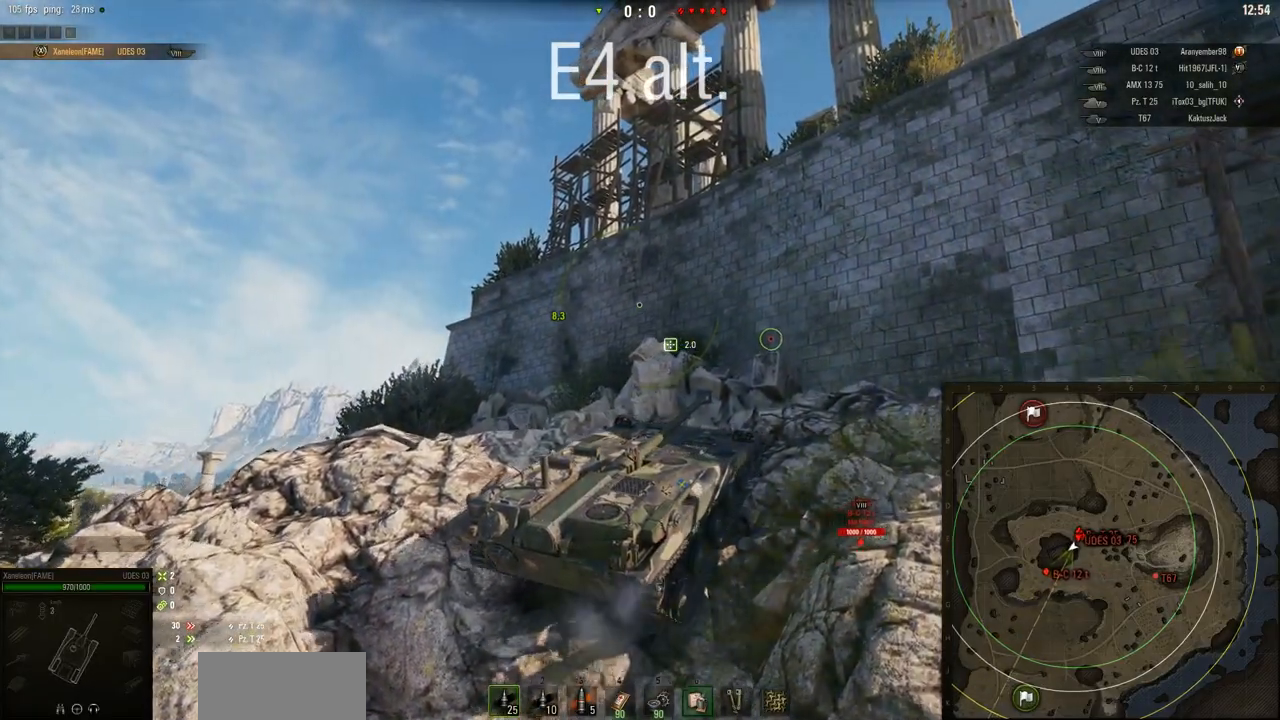
{"keys": ["a", "w"], "mouse": ["right"], "events": [[434, "a", "down"]]}
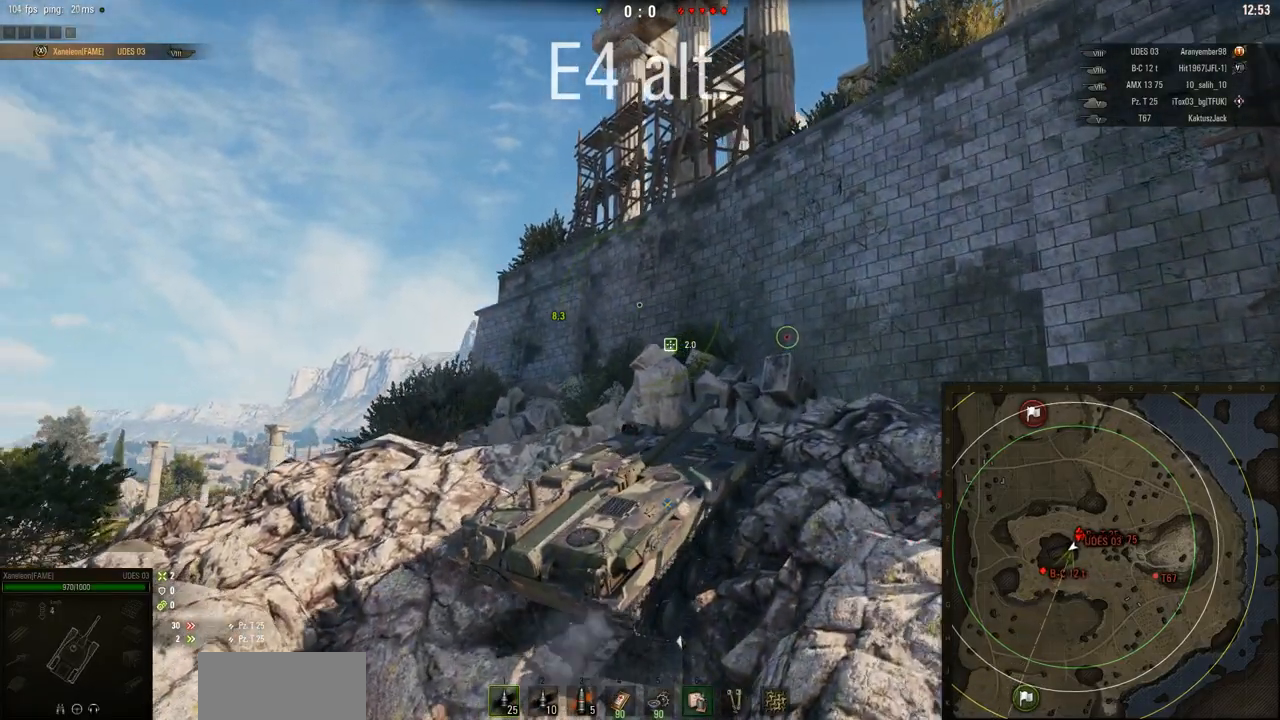
{"keys": ["w"], "mouse": ["right"], "events": [[434, "a", "up"]]}
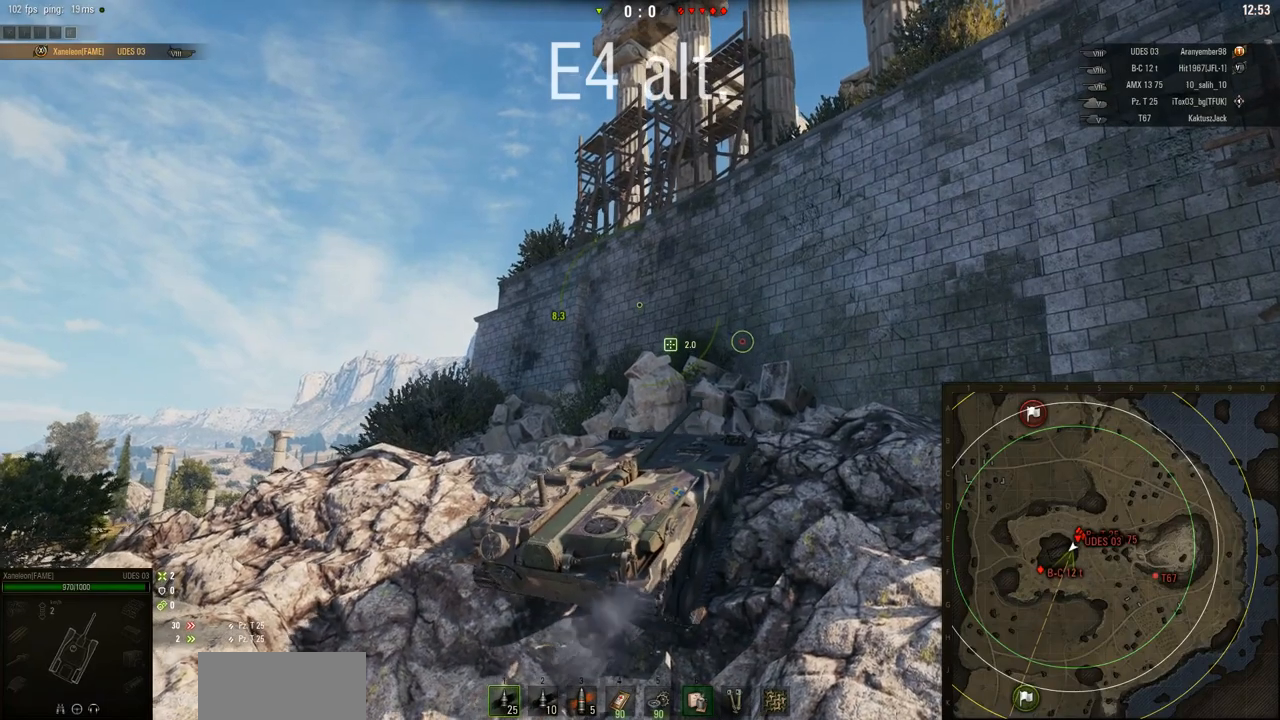
{"keys": ["w"], "mouse": ["right"], "events": [[400, "a", "down"], [433, "a", "up"]]}
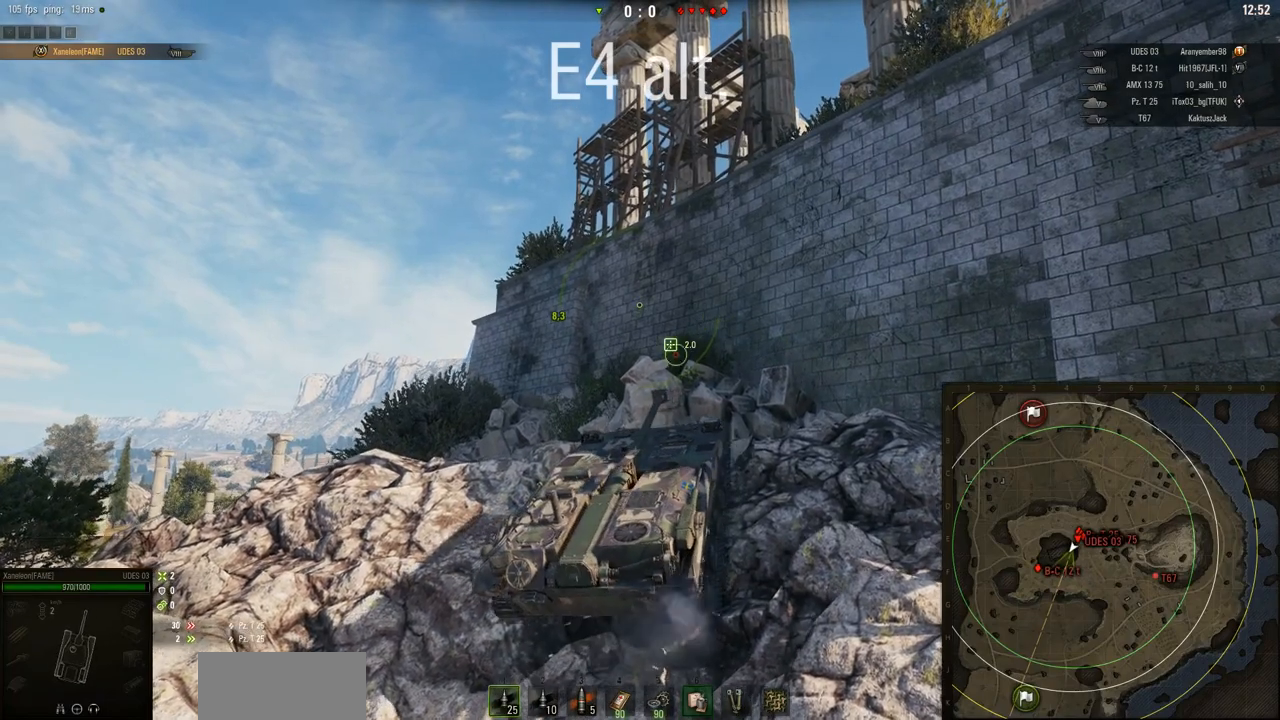
{"keys": ["w"], "mouse": ["right"], "events": []}
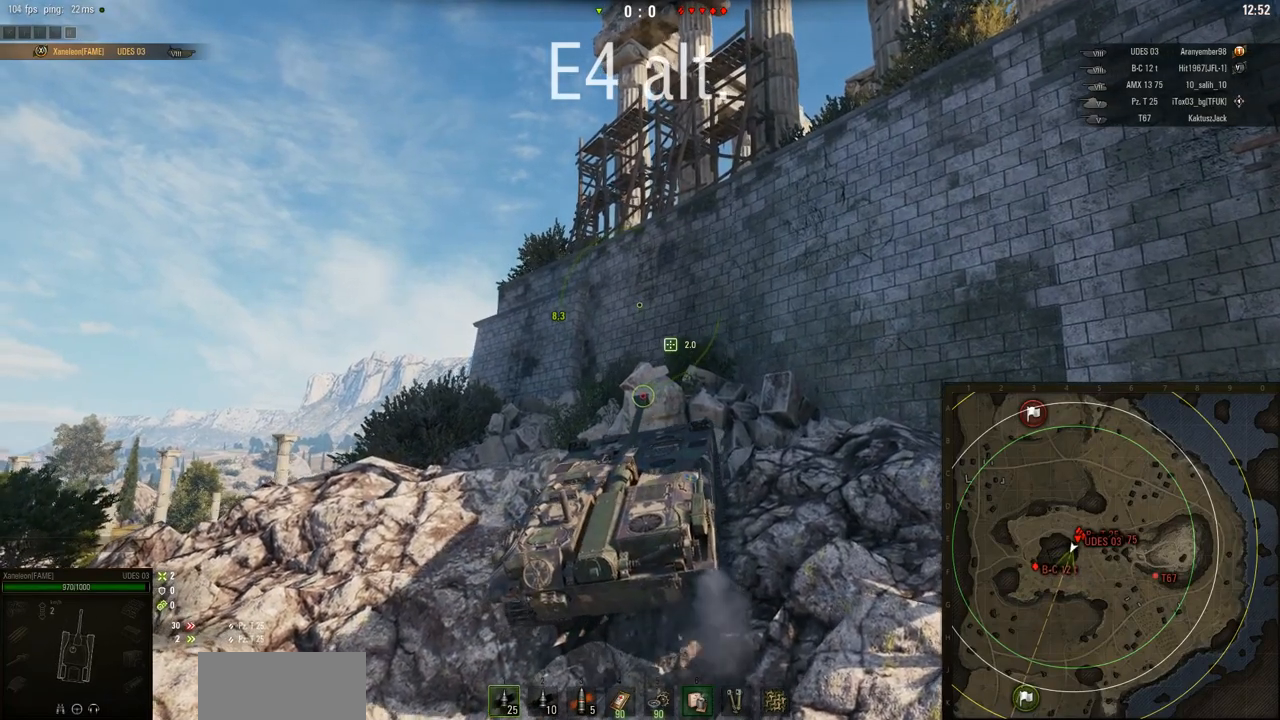
{"keys": ["a", "w"], "mouse": ["right"], "events": [[234, "a", "down"]]}
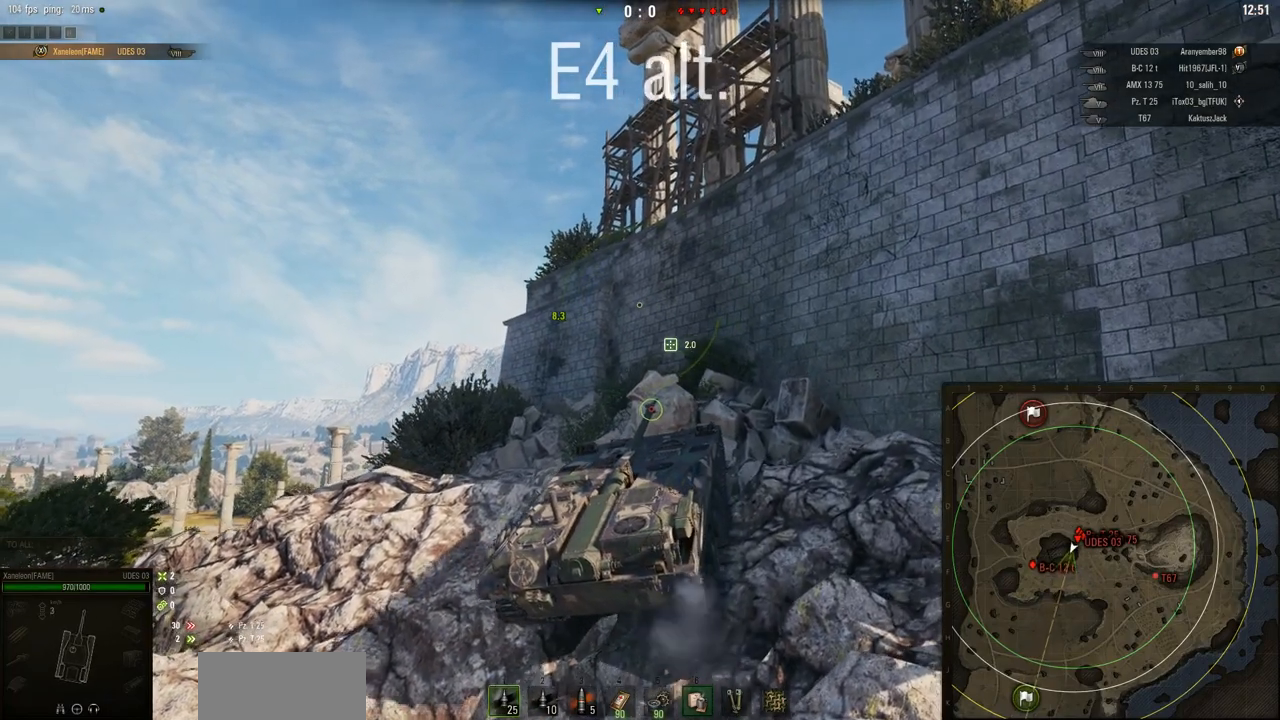
{"keys": ["w"], "mouse": ["right"], "events": [[400, "a", "up"]]}
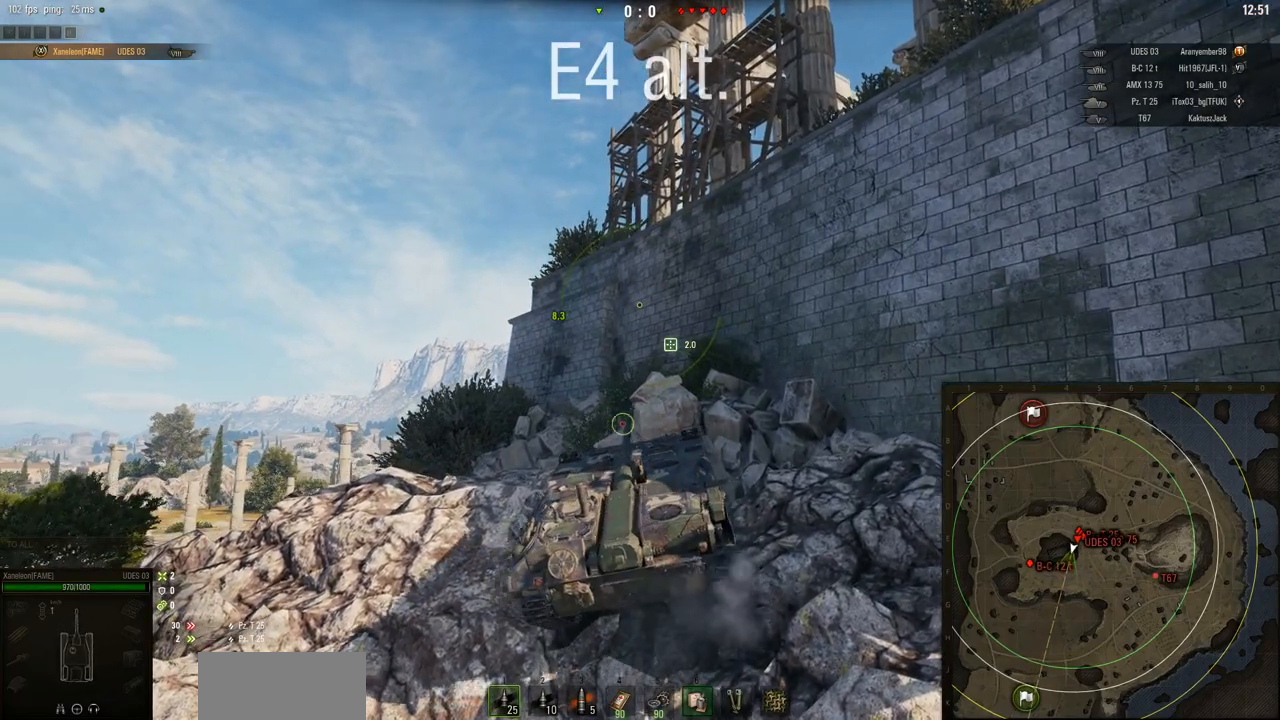
{"keys": ["a", "w"], "mouse": ["right"], "events": [[467, "a", "down"]]}
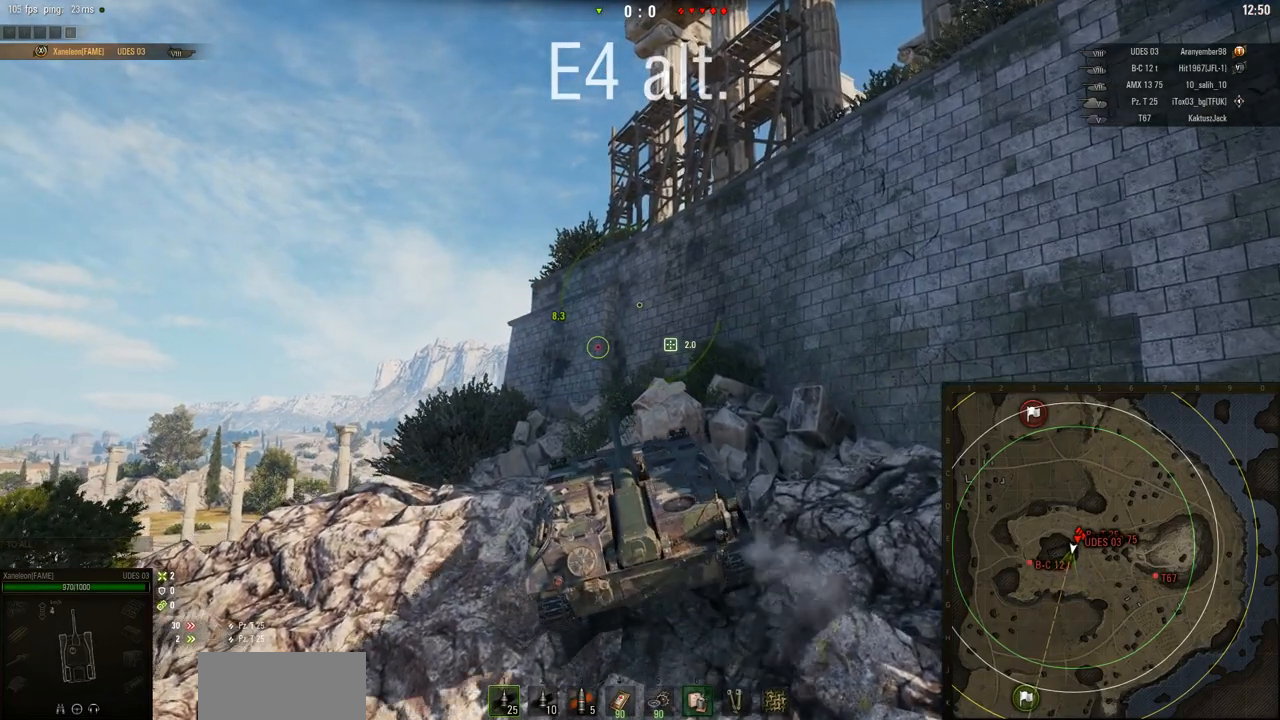
{"keys": ["a", "w"], "mouse": ["right"], "events": []}
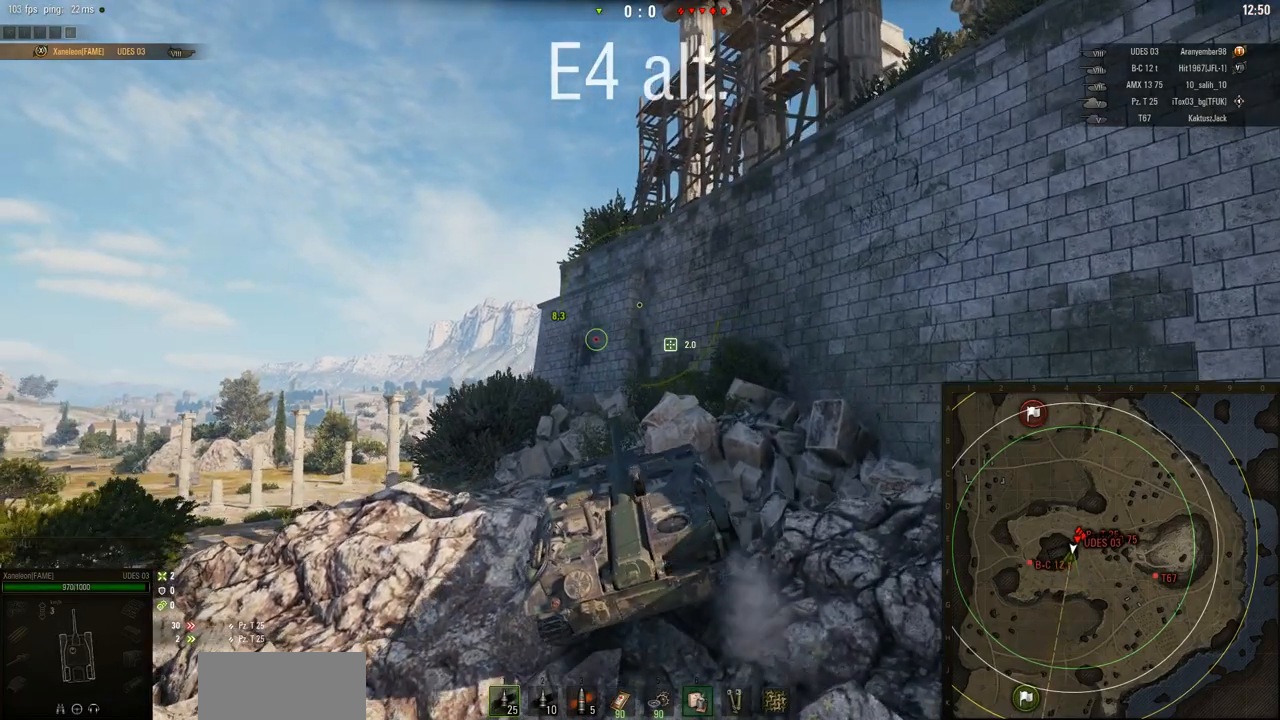
{"keys": ["w"], "mouse": ["right"], "events": [[333, "a", "up"]]}
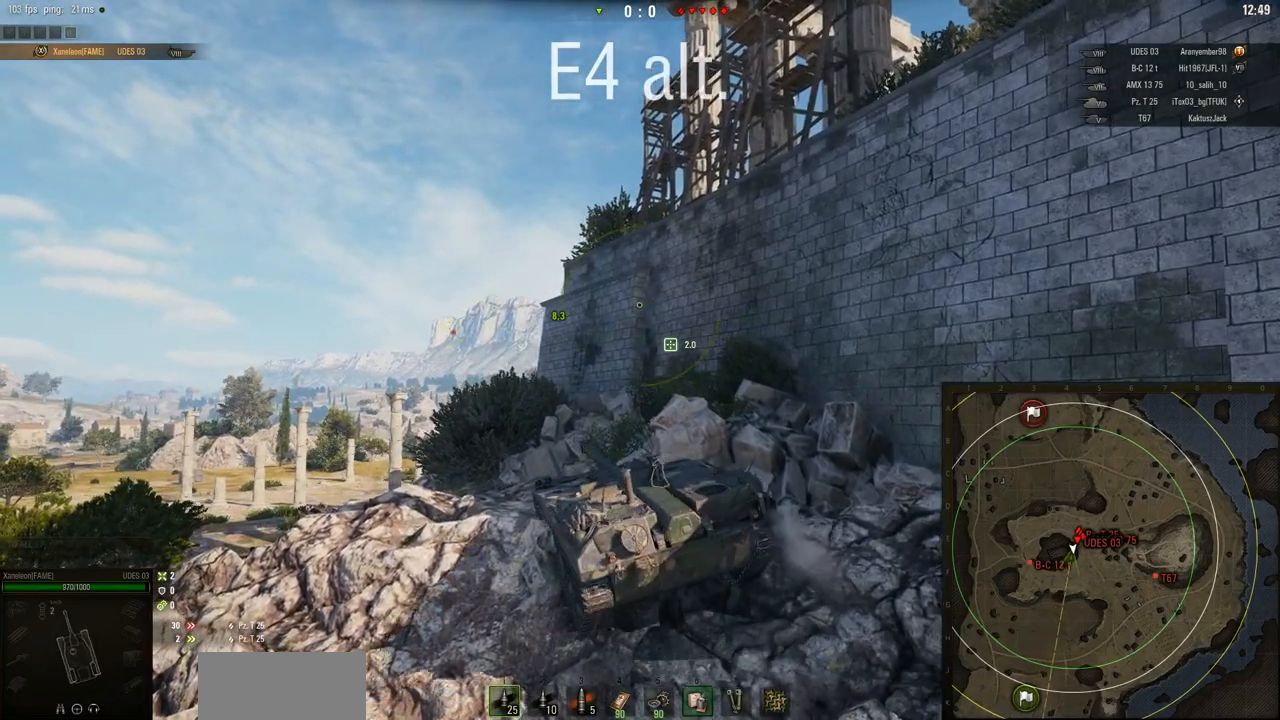
{"keys": ["w"], "mouse": ["right"], "events": []}
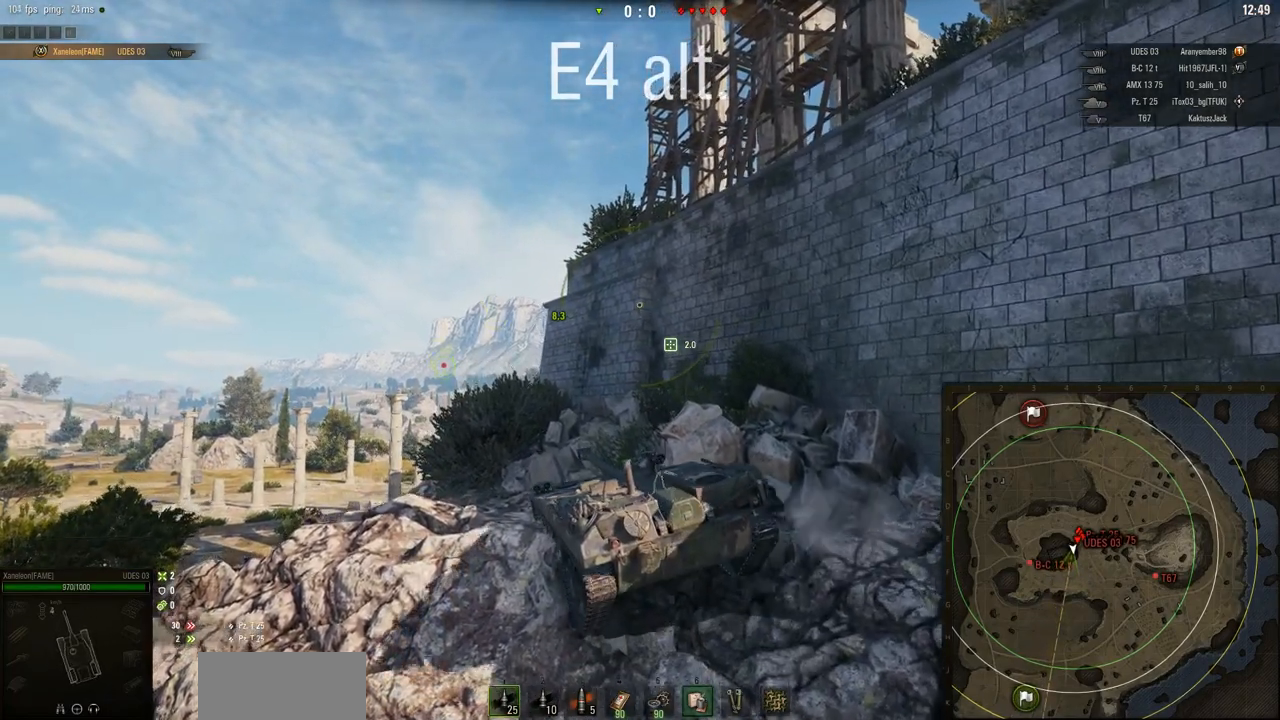
{"keys": ["w"], "mouse": ["right"], "events": [[66, "a", "down"], [400, "a", "up"]]}
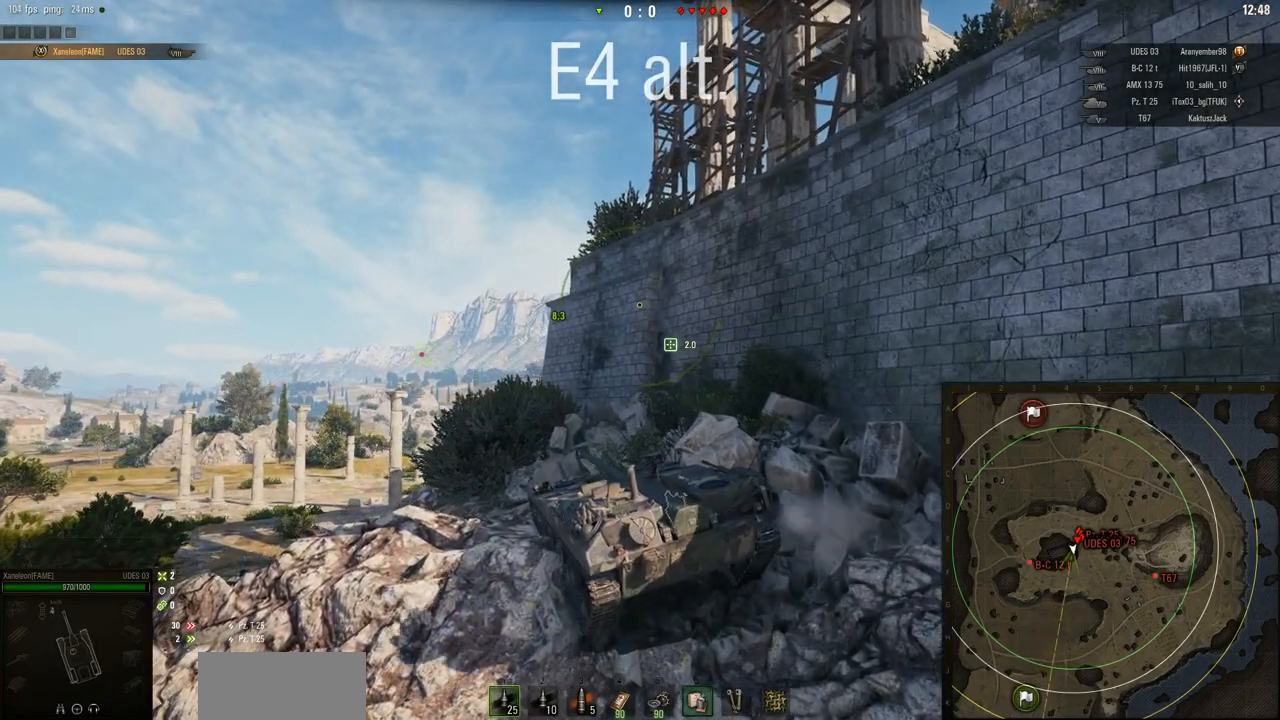
{"keys": ["w"], "mouse": ["right"], "events": []}
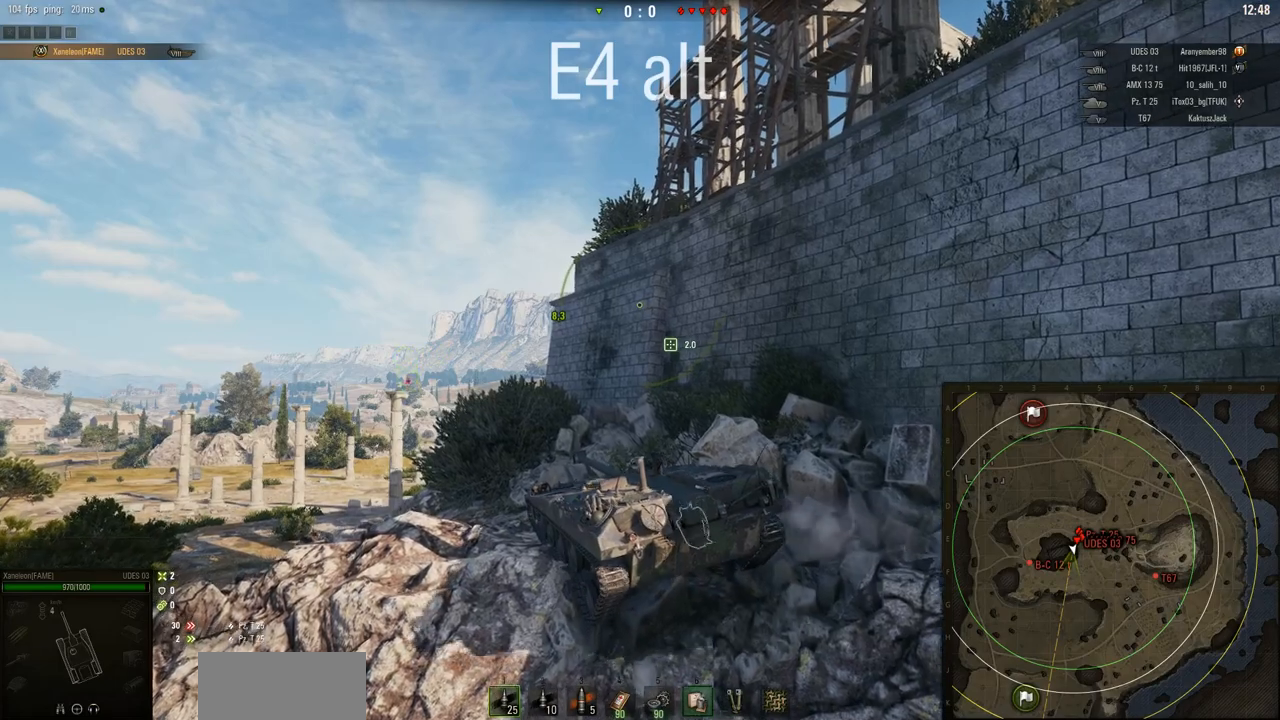
{"keys": ["w"], "mouse": ["right"], "events": []}
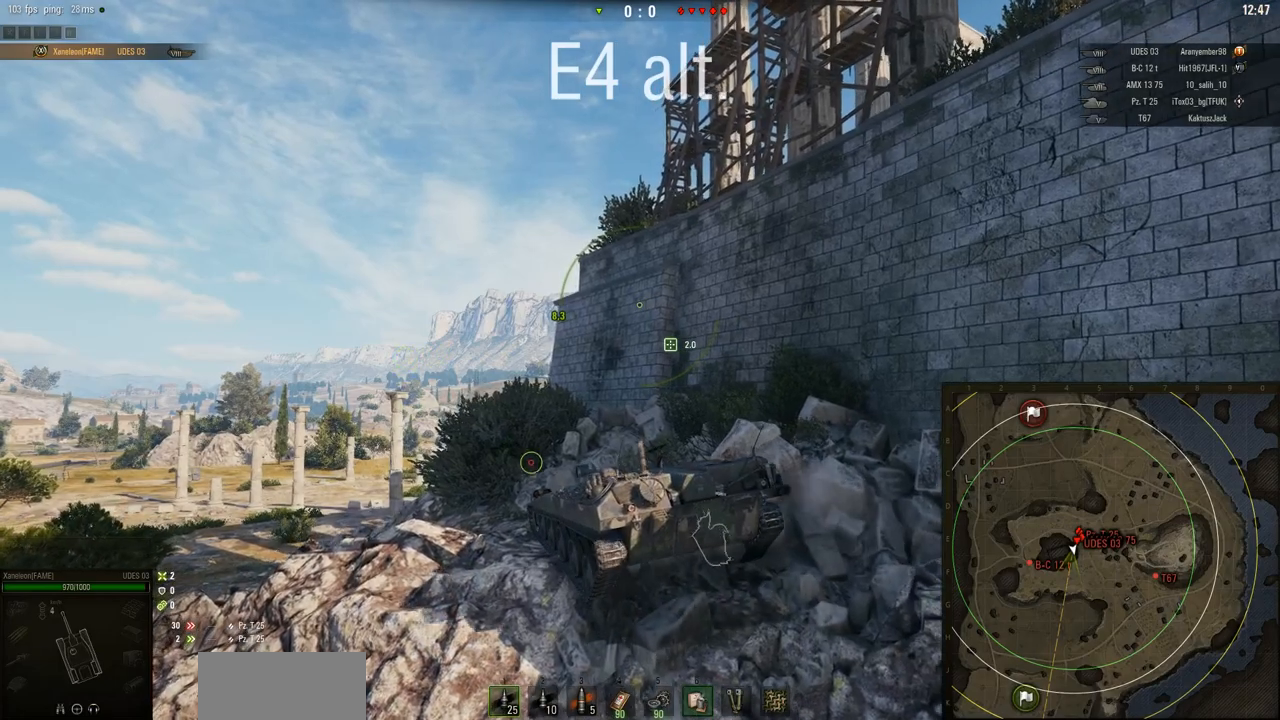
{"keys": ["w"], "mouse": ["right"], "events": []}
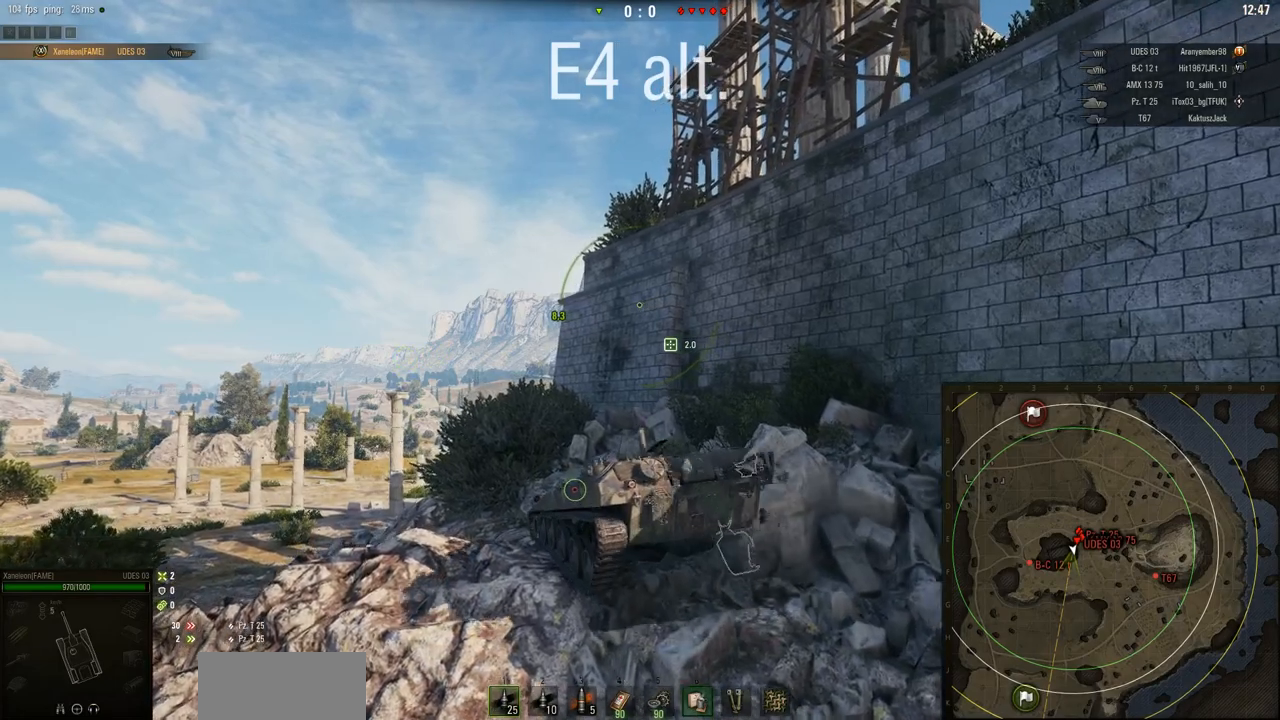
{"keys": ["w"], "mouse": ["right"], "events": []}
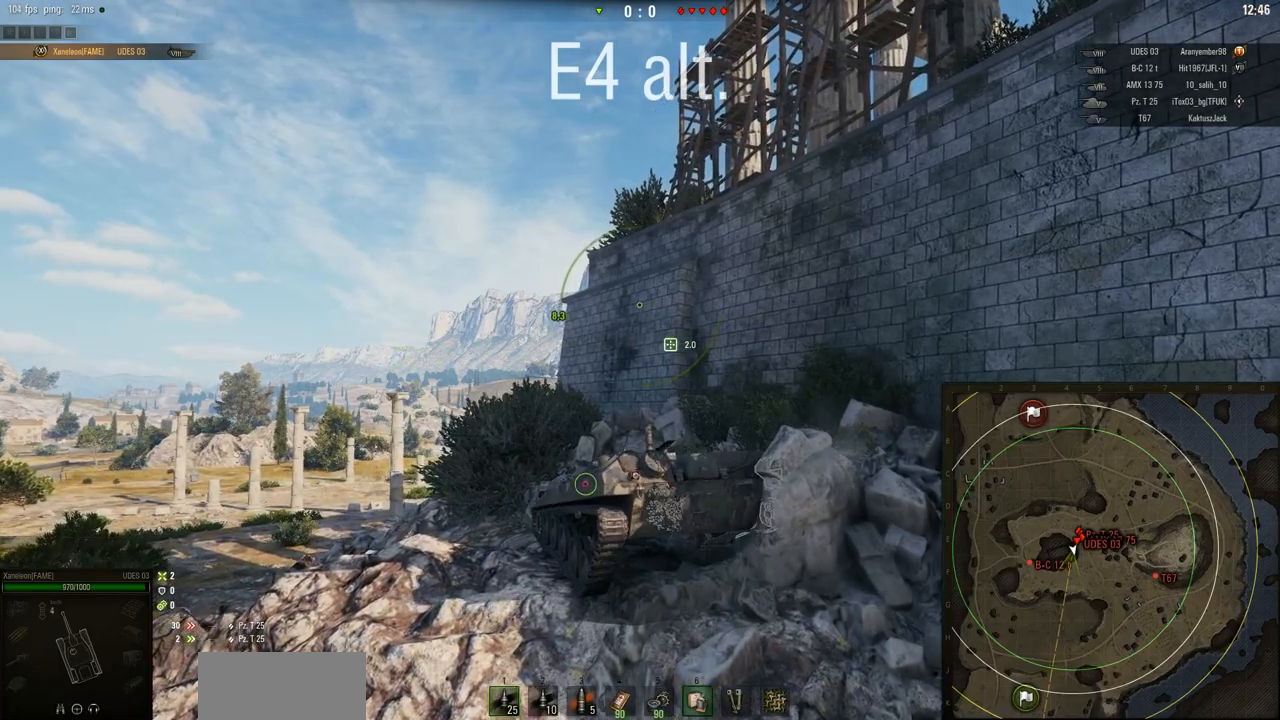
{"keys": ["w"], "mouse": ["right"], "events": []}